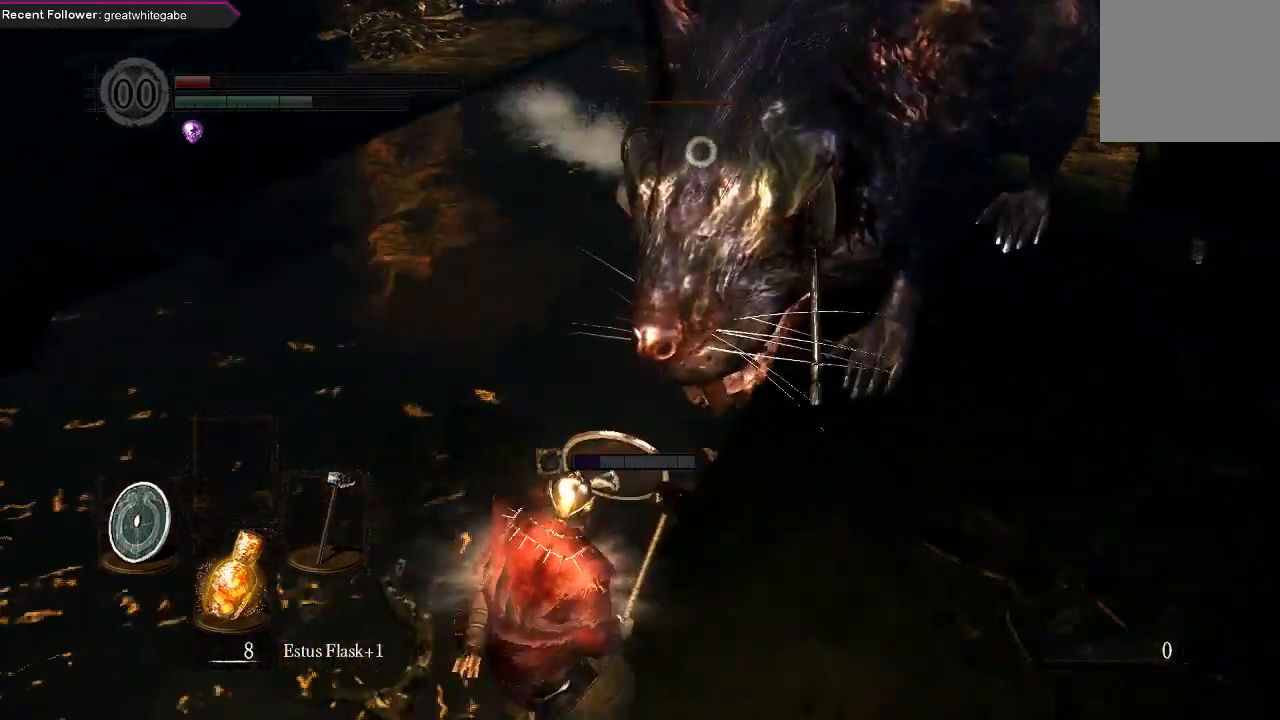
Gameplay with a controller (Xbox layout); each line is a JSON object with the inputs held at the frame after it. "events" lists button and stick changes between this image and that frame as [ms after this image, input, new state], when the widget could be followed in between.
{"buttons": ["L1"], "left_stick": "down-left", "right_stick": "center", "events": []}
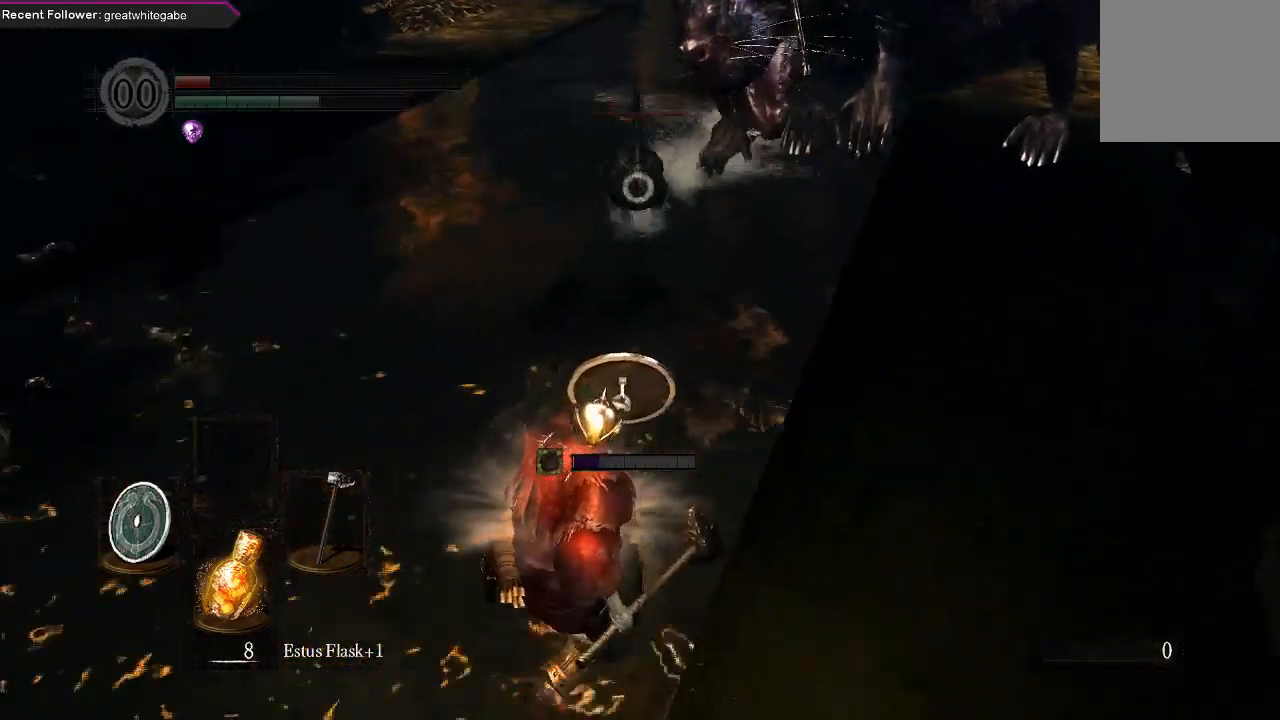
{"buttons": ["L1"], "left_stick": "down-left", "right_stick": "center", "events": []}
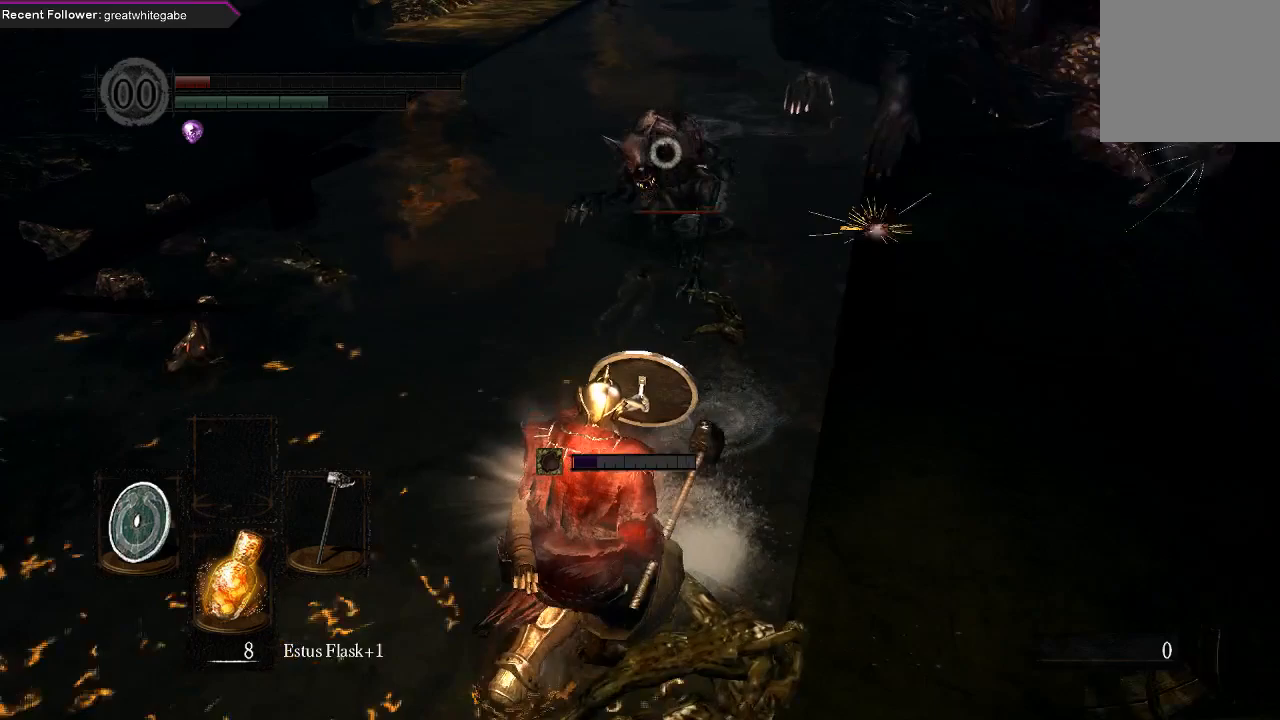
{"buttons": ["L1"], "left_stick": "down-left", "right_stick": "center", "events": []}
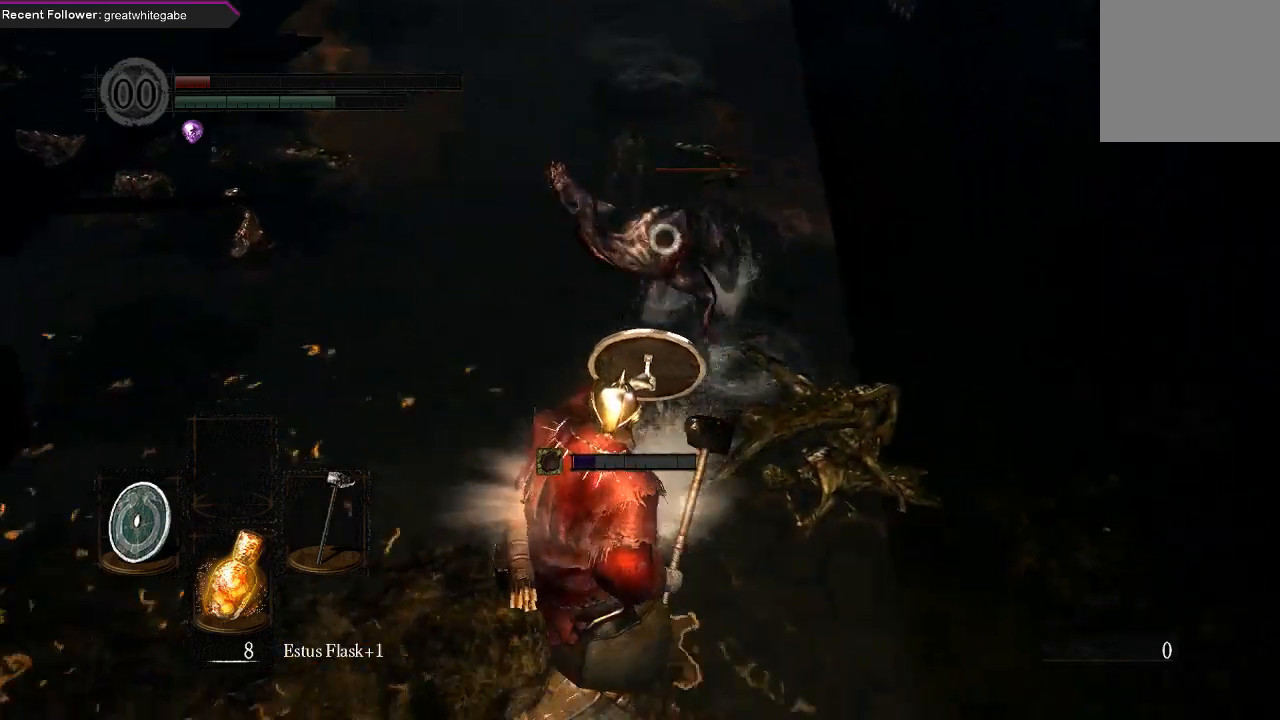
{"buttons": [], "left_stick": "down", "right_stick": "center", "events": [[33, "L1", "up"], [133, "X", "down"], [167, "left_stick", "down"], [267, "X", "up"]]}
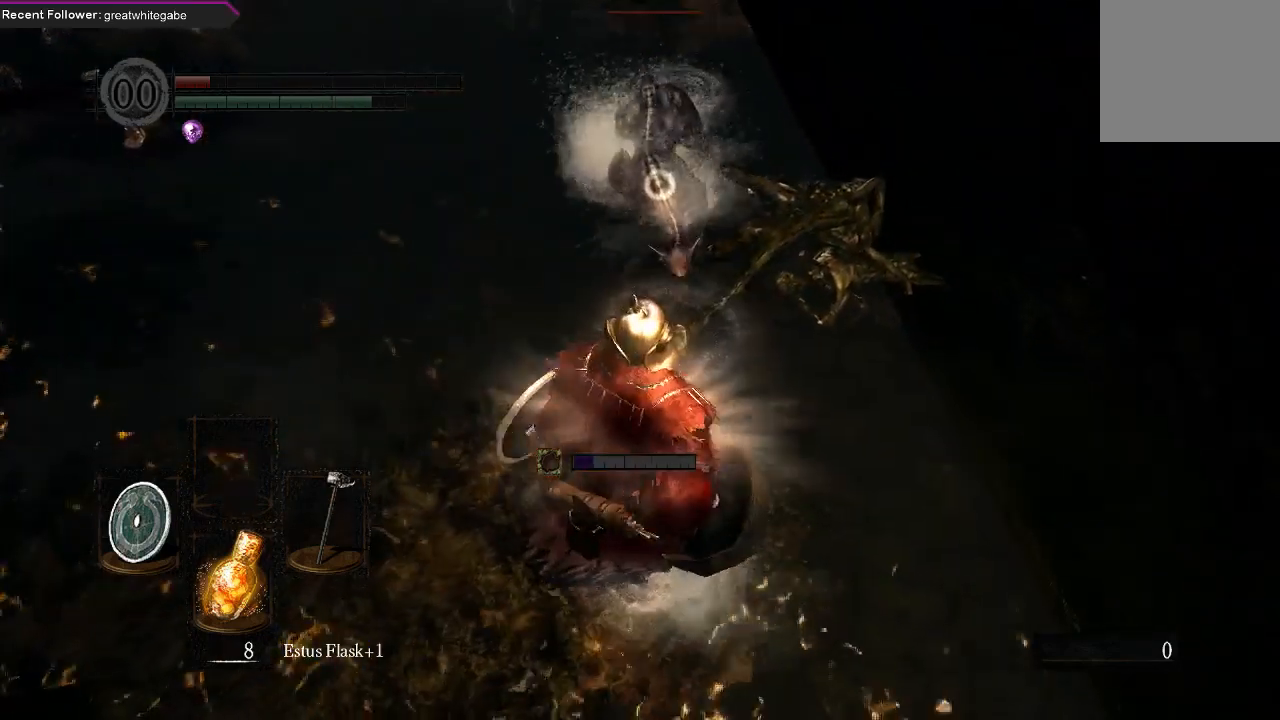
{"buttons": [], "left_stick": "center", "right_stick": "center", "events": [[167, "left_stick", "center"]]}
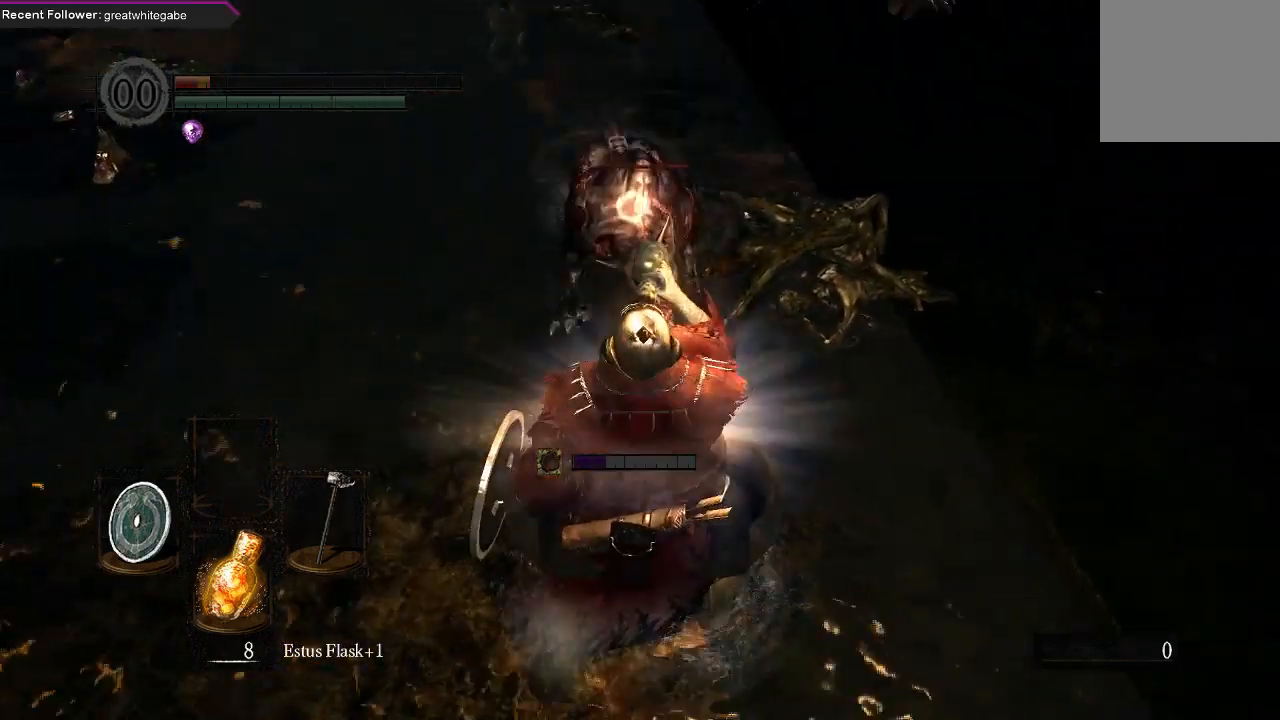
{"buttons": [], "left_stick": "down", "right_stick": "center", "events": [[133, "left_stick", "down"]]}
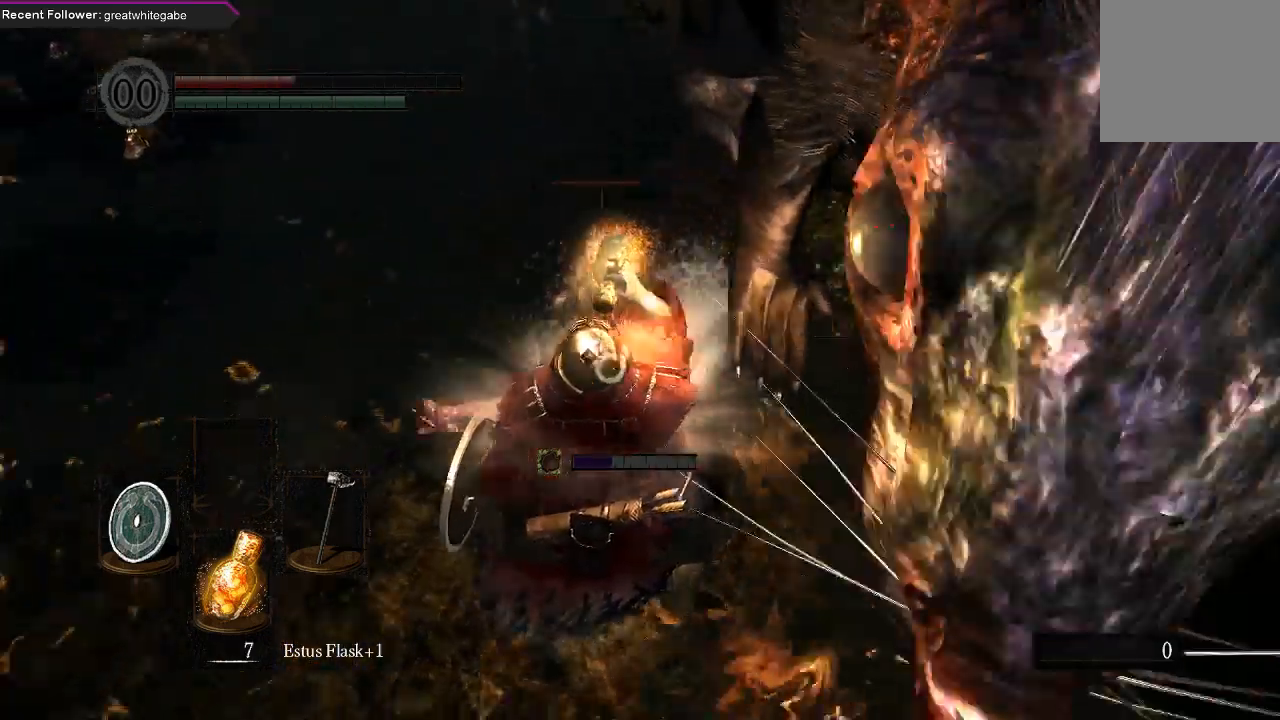
{"buttons": ["L1"], "left_stick": "left", "right_stick": "center", "events": [[333, "left_stick", "down-left"], [433, "L1", "down"], [433, "left_stick", "left"]]}
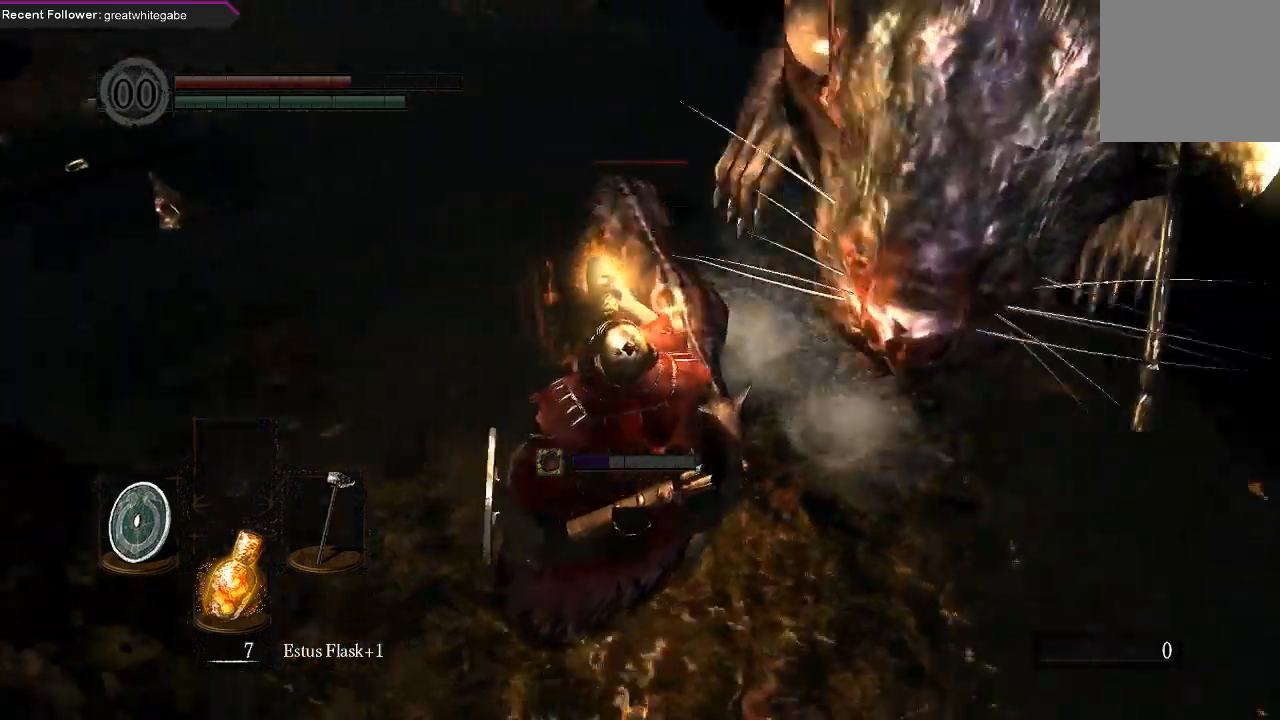
{"buttons": ["L1"], "left_stick": "left", "right_stick": "center", "events": []}
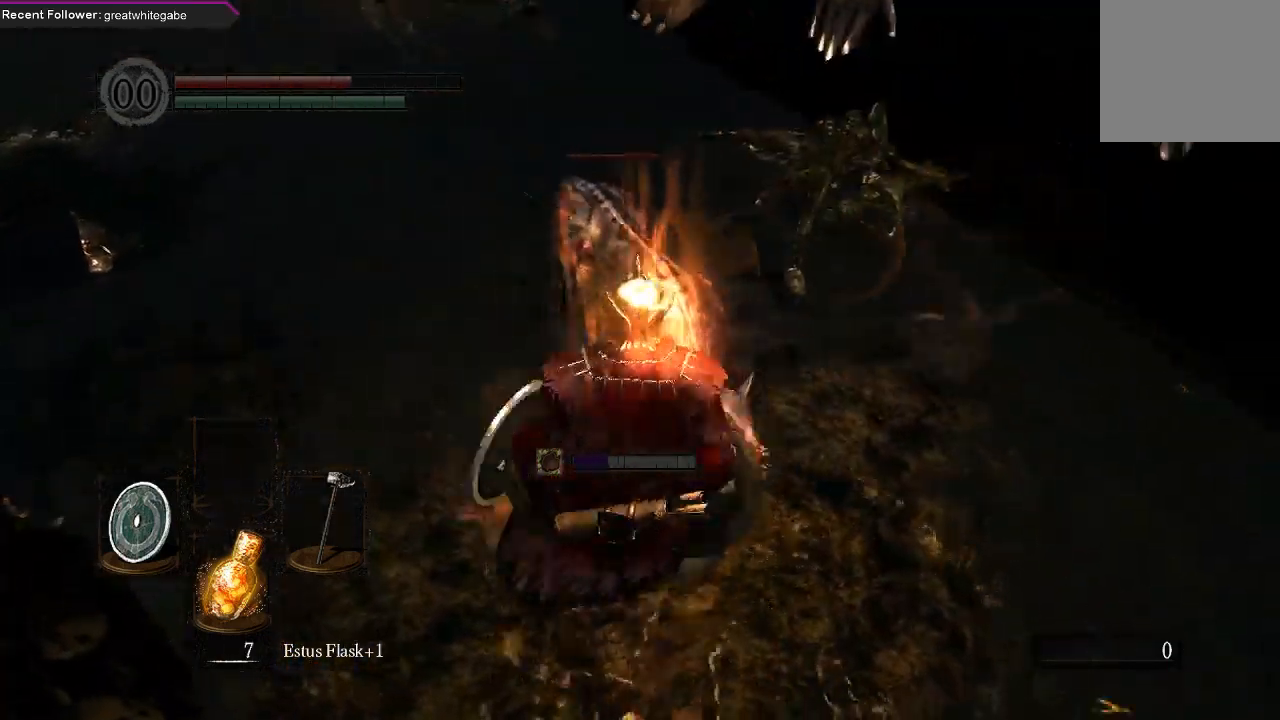
{"buttons": ["L1"], "left_stick": "left", "right_stick": "center", "events": []}
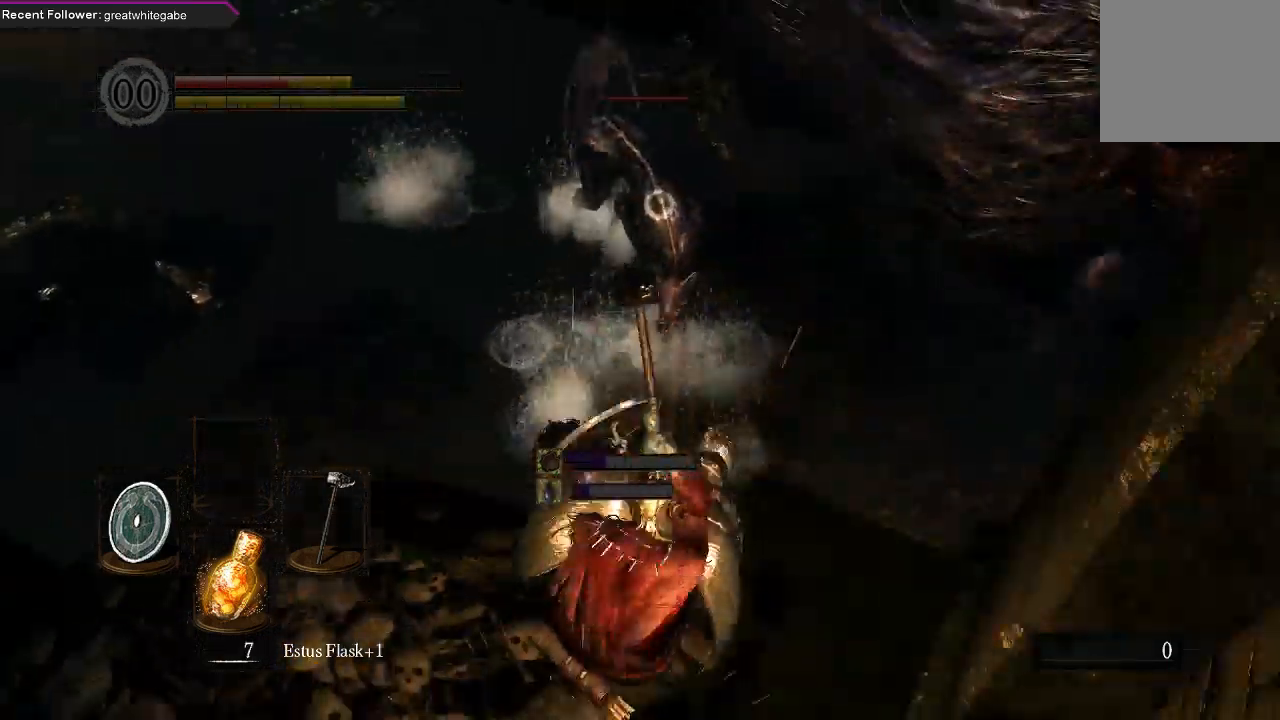
{"buttons": [], "left_stick": "up", "right_stick": "center", "events": [[100, "left_stick", "up-left"], [167, "L1", "up"], [233, "left_stick", "up"]]}
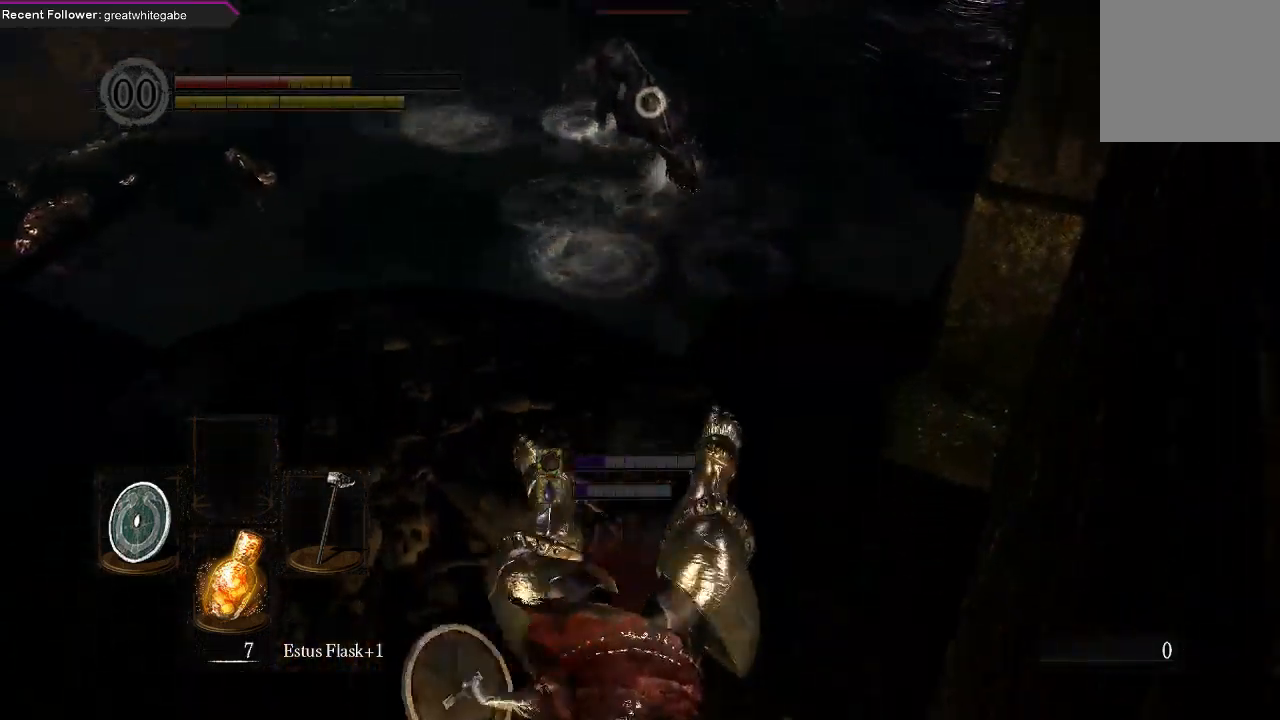
{"buttons": [], "left_stick": "up", "right_stick": "center", "events": [[267, "left_stick", "center"], [467, "left_stick", "up"]]}
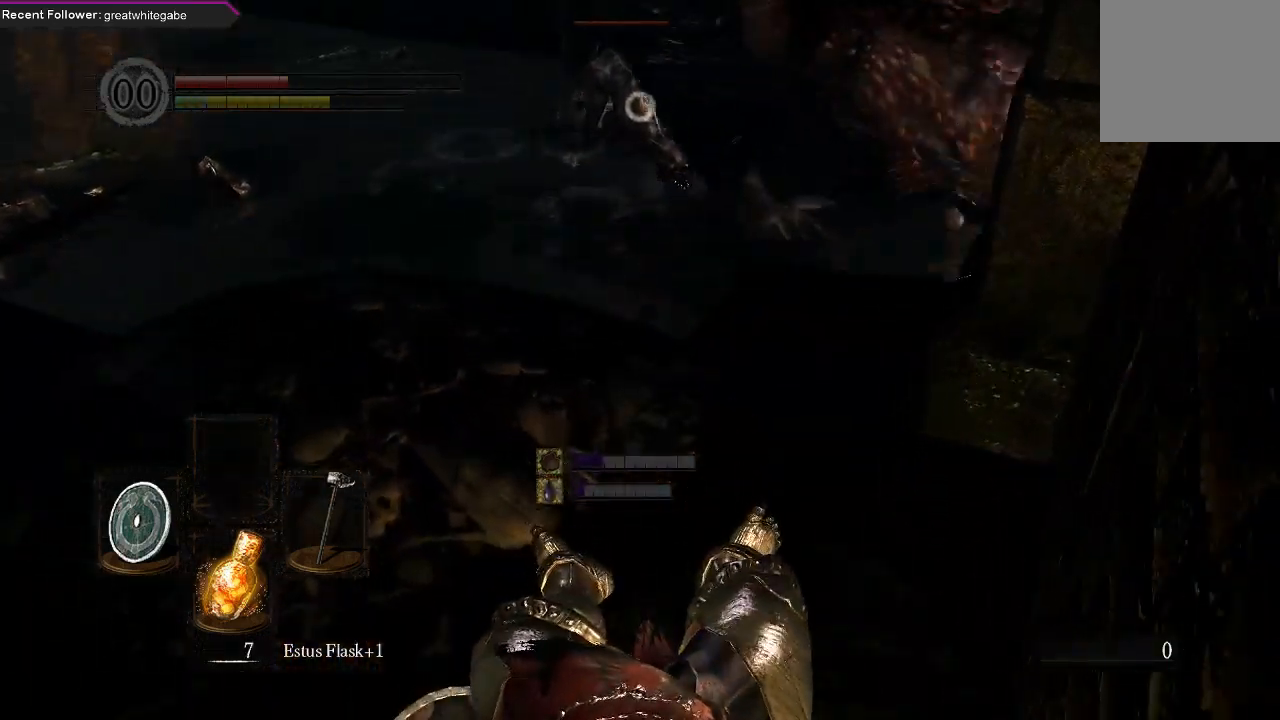
{"buttons": [], "left_stick": "up", "right_stick": "center", "events": []}
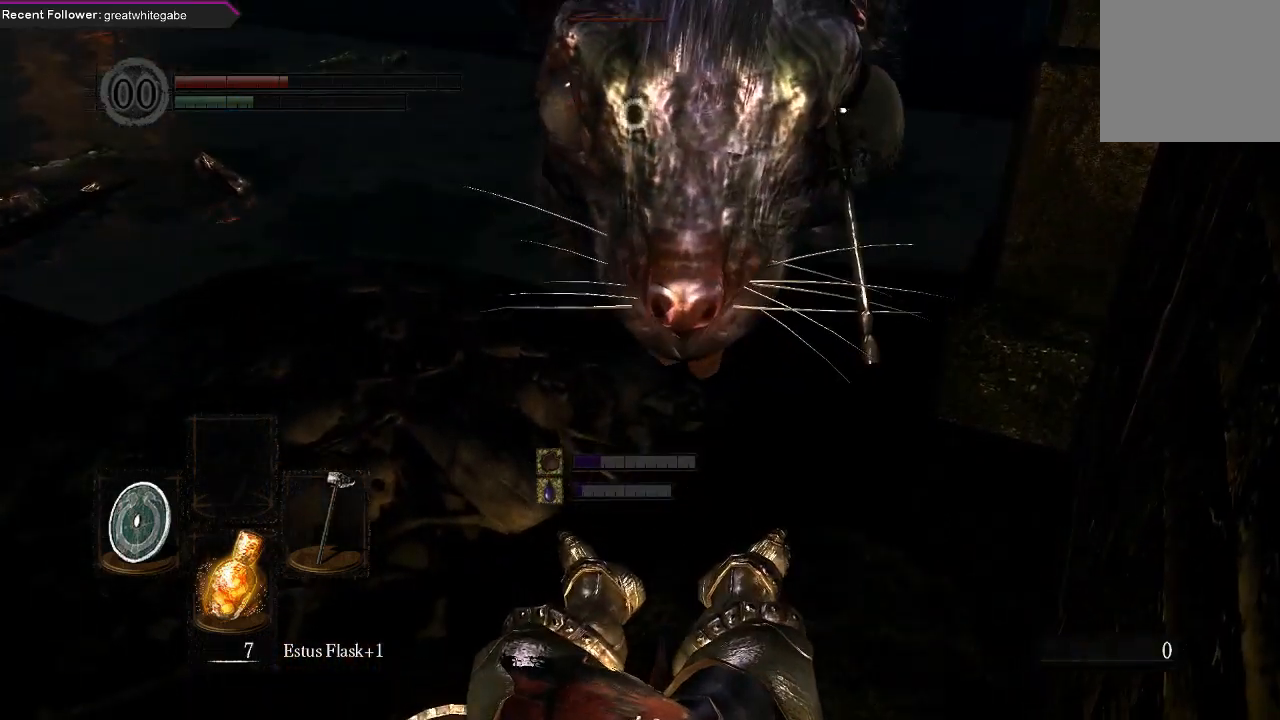
{"buttons": ["R1"], "left_stick": "up", "right_stick": "center", "events": [[400, "R1", "down"]]}
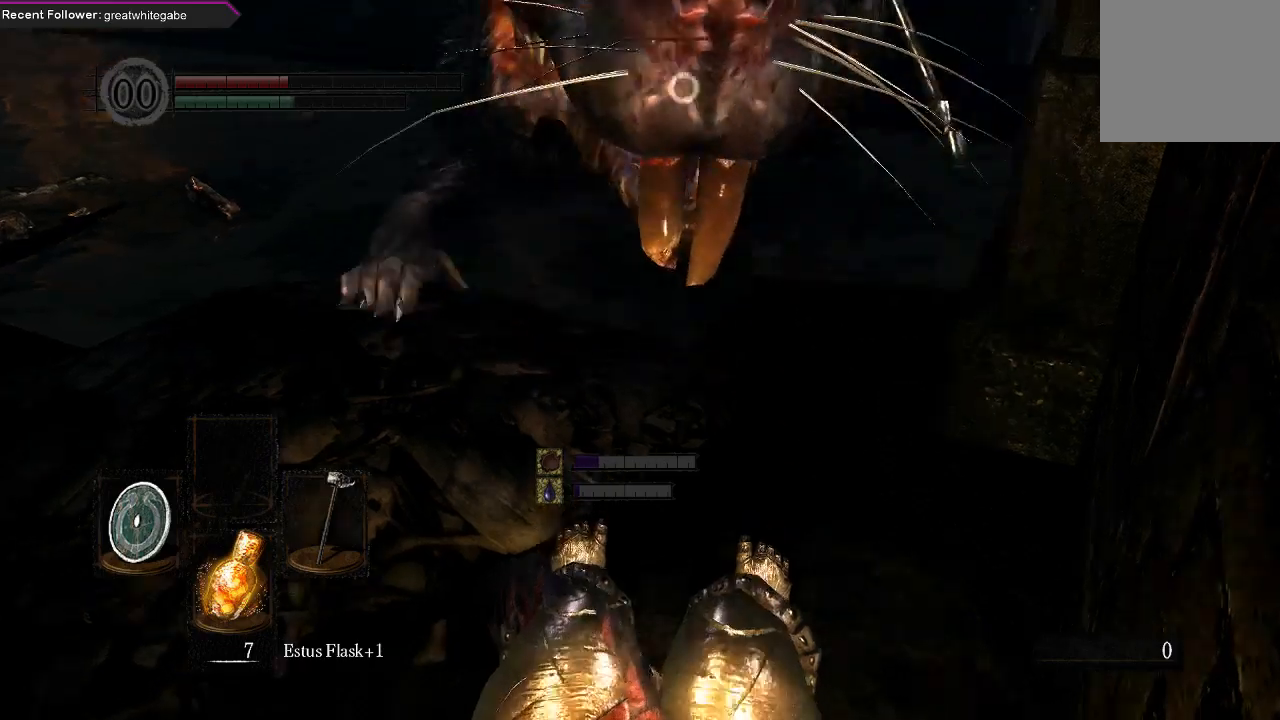
{"buttons": ["R1"], "left_stick": "up", "right_stick": "left", "events": [[33, "R1", "up"], [100, "R1", "down"], [200, "R1", "up"], [300, "R1", "down"], [400, "R1", "up"], [500, "R1", "down"], [500, "right_stick", "left"]]}
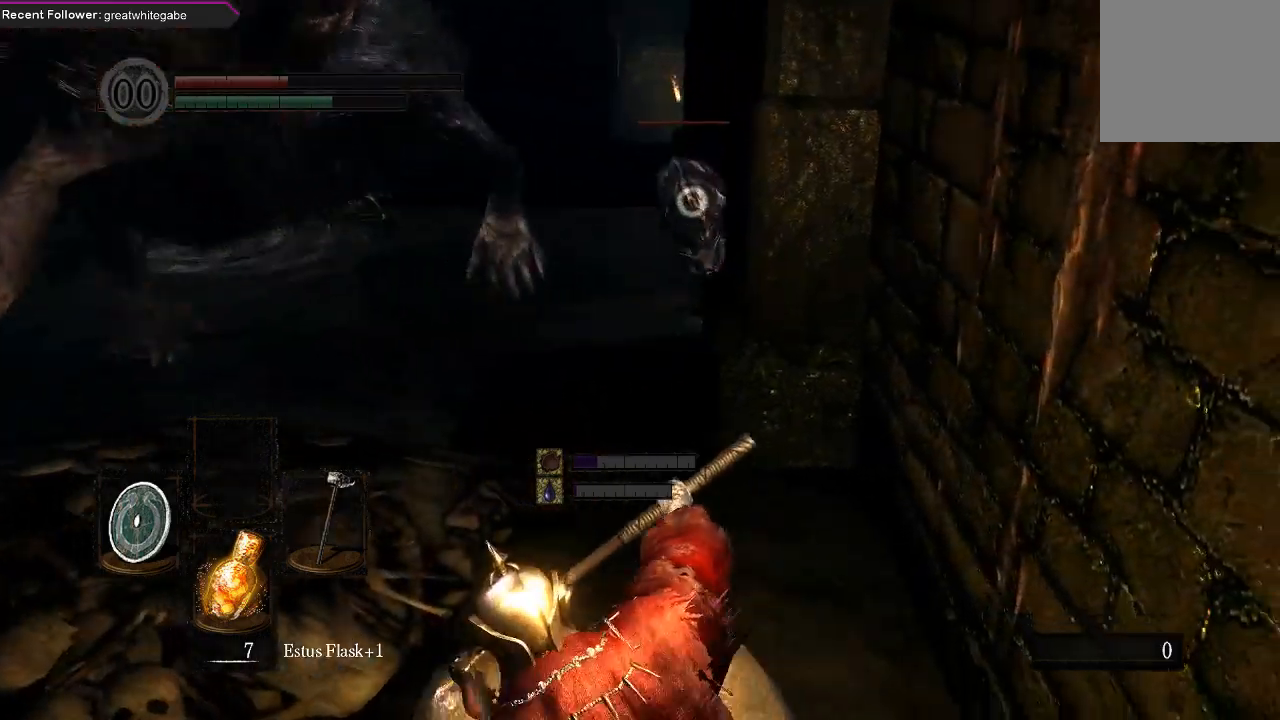
{"buttons": ["R1"], "left_stick": "up", "right_stick": "center", "events": [[200, "R1", "up"], [233, "right_stick", "center"], [267, "R1", "down"], [367, "R1", "up"], [467, "R1", "down"]]}
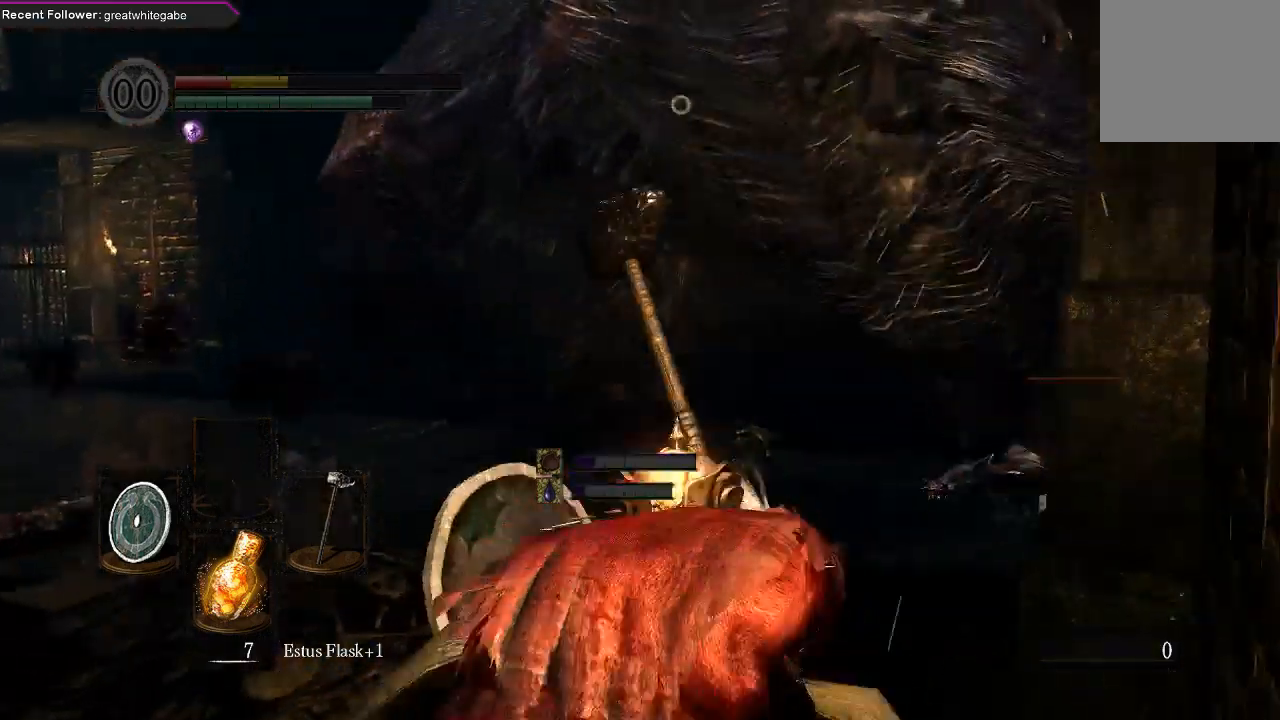
{"buttons": [], "left_stick": "up", "right_stick": "left", "events": [[67, "R1", "up"], [367, "right_stick", "left"]]}
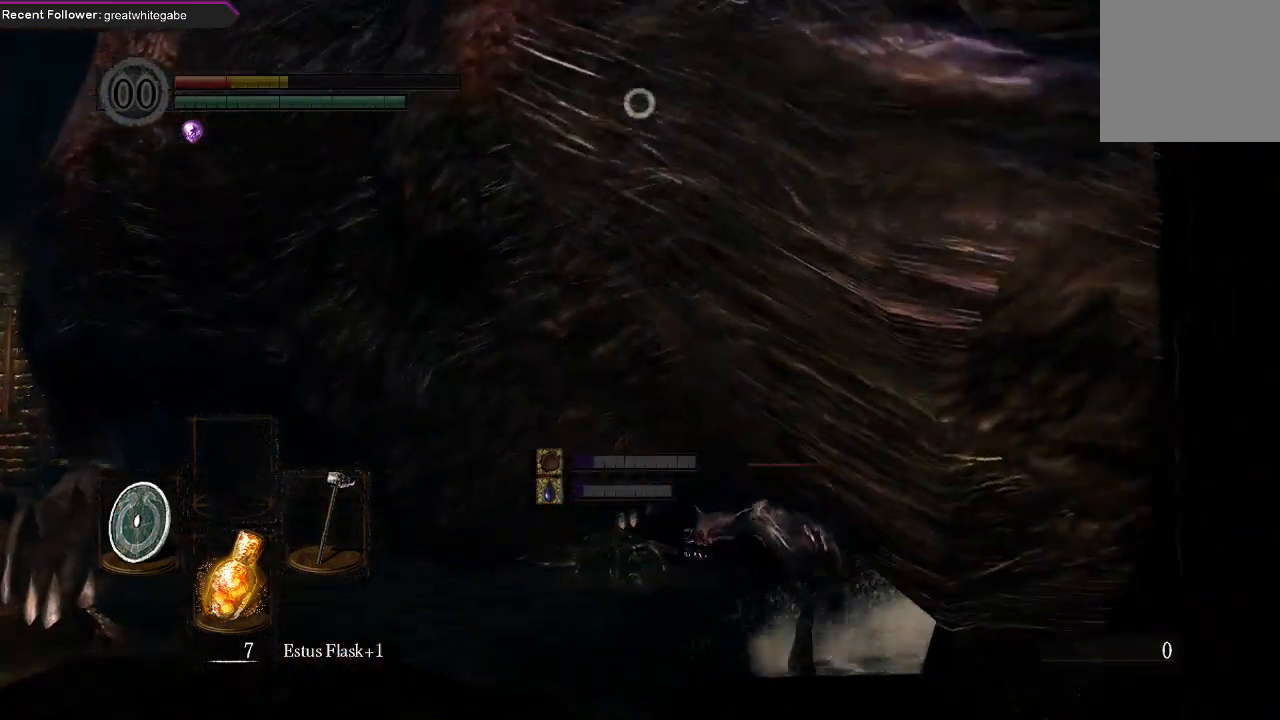
{"buttons": ["R3"], "left_stick": "up-left", "right_stick": "center", "events": [[67, "right_stick", "center"], [233, "left_stick", "up-left"], [433, "R3", "down"]]}